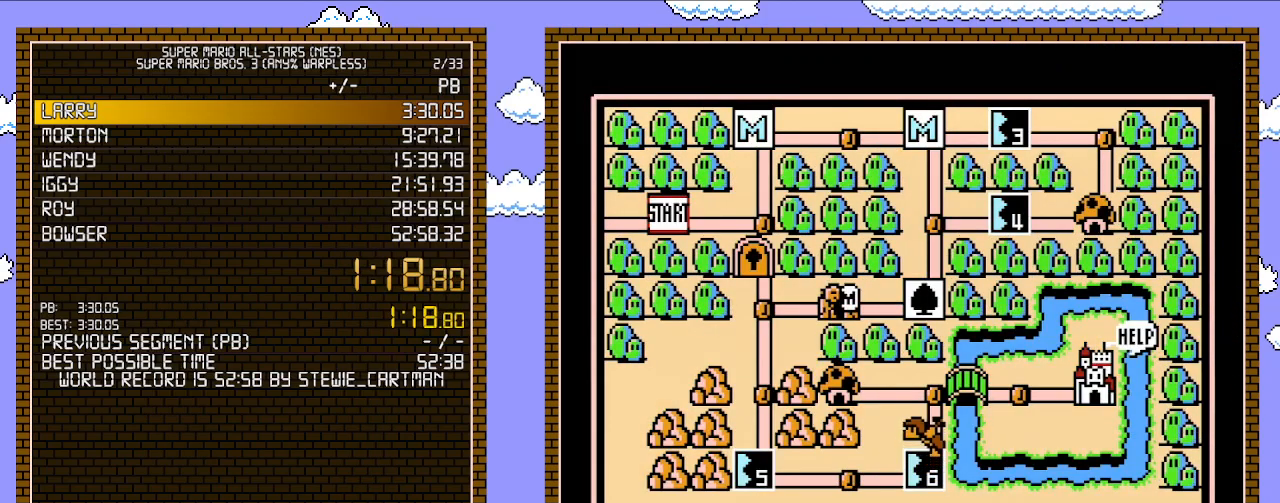
Gameplay with a controller (Nintendo layout); each line is a JSON object with the inputs held at the frame after it. "events" lists button and stick changes between this image and that frame as [ms after this image, input, new state], when the widget could be followed in between. Not read: L3 R3.
{"buttons": ["DPAD_LEFT"], "events": [[467, "DPAD_LEFT", "down"]]}
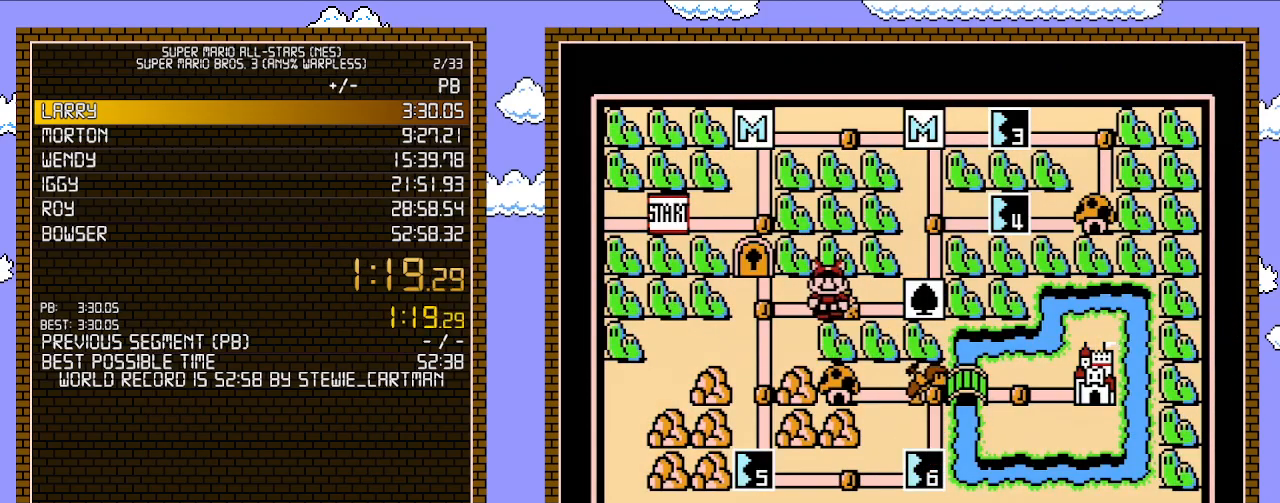
{"buttons": ["DPAD_DOWN"], "events": [[217, "DPAD_LEFT", "up"], [367, "DPAD_DOWN", "down"]]}
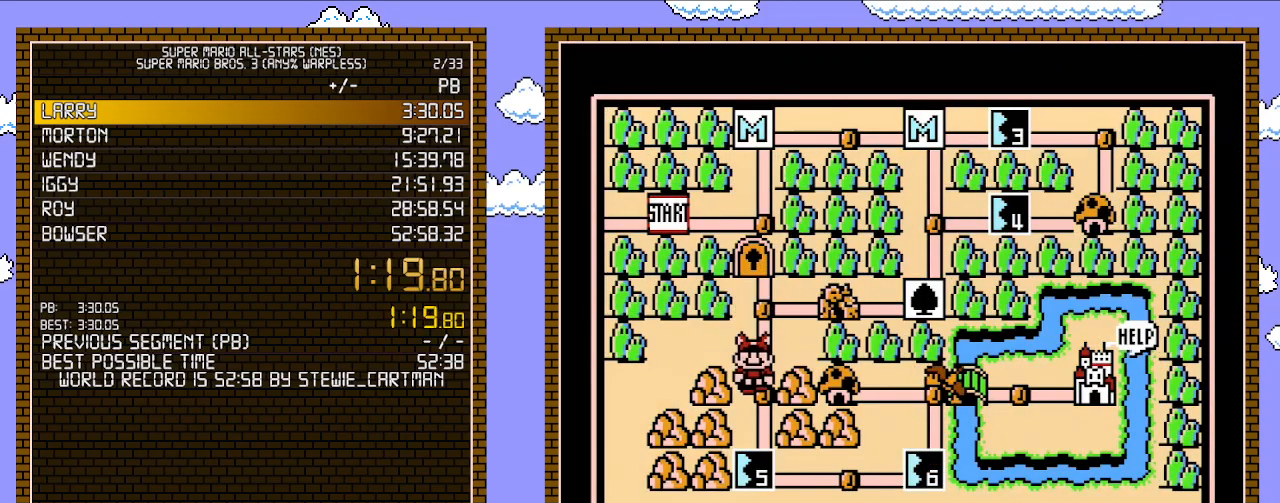
{"buttons": ["DPAD_DOWN"], "events": [[50, "DPAD_DOWN", "up"], [183, "DPAD_DOWN", "down"]]}
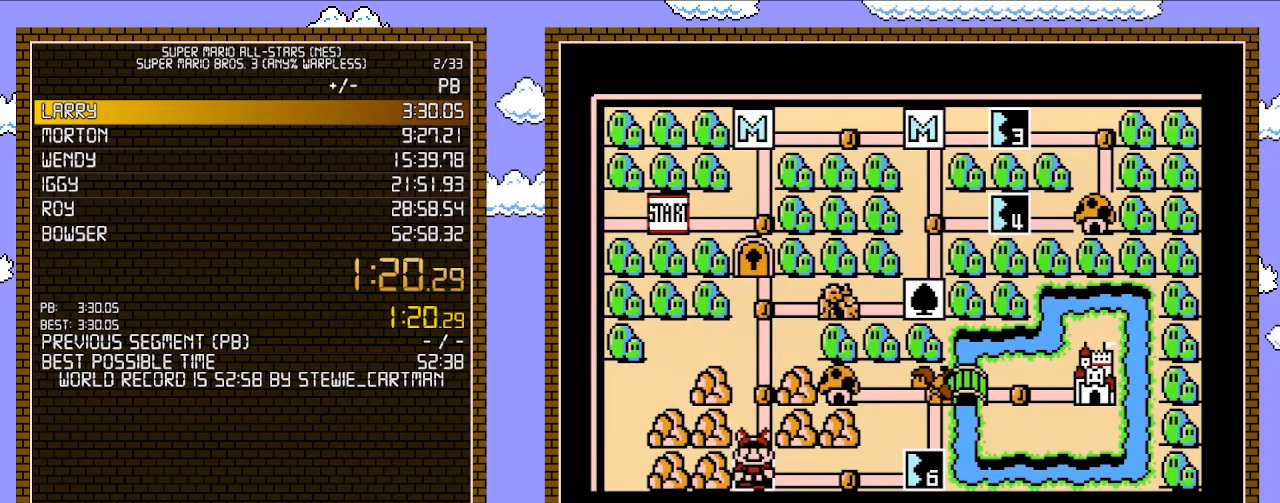
{"buttons": ["DPAD_DOWN"], "events": []}
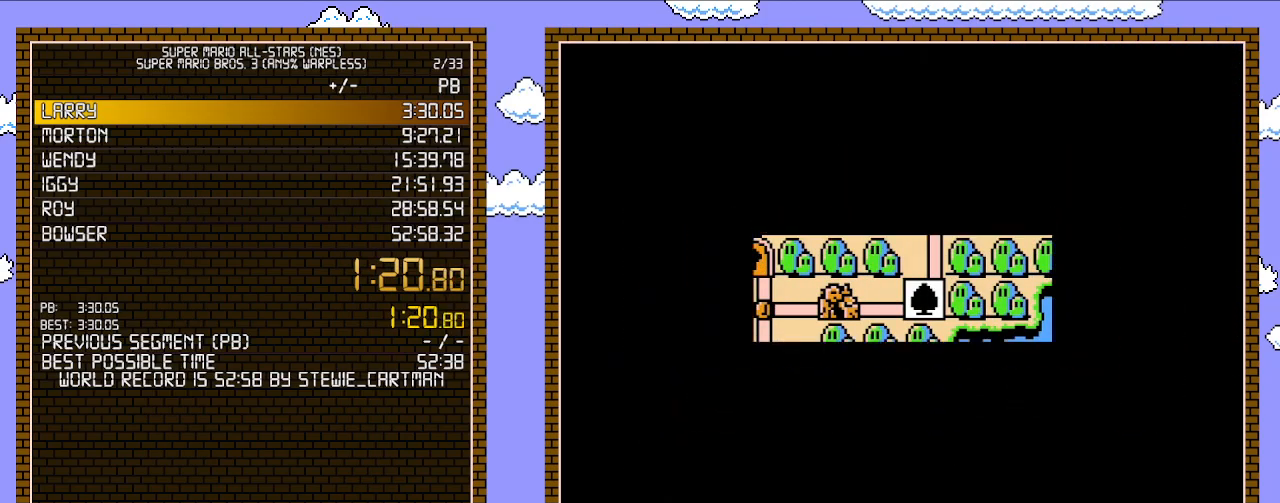
{"buttons": ["DPAD_DOWN"], "events": []}
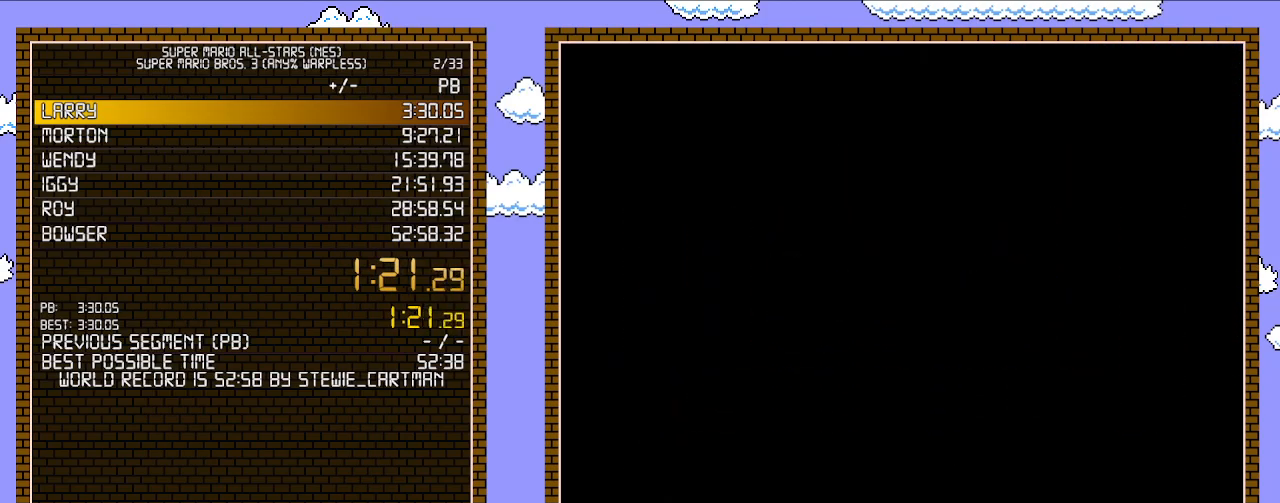
{"buttons": ["B", "DPAD_DOWN"], "events": [[33, "DPAD_DOWN", "up"], [117, "A", "down"], [150, "A", "up"], [150, "B", "down"], [150, "DPAD_DOWN", "down"]]}
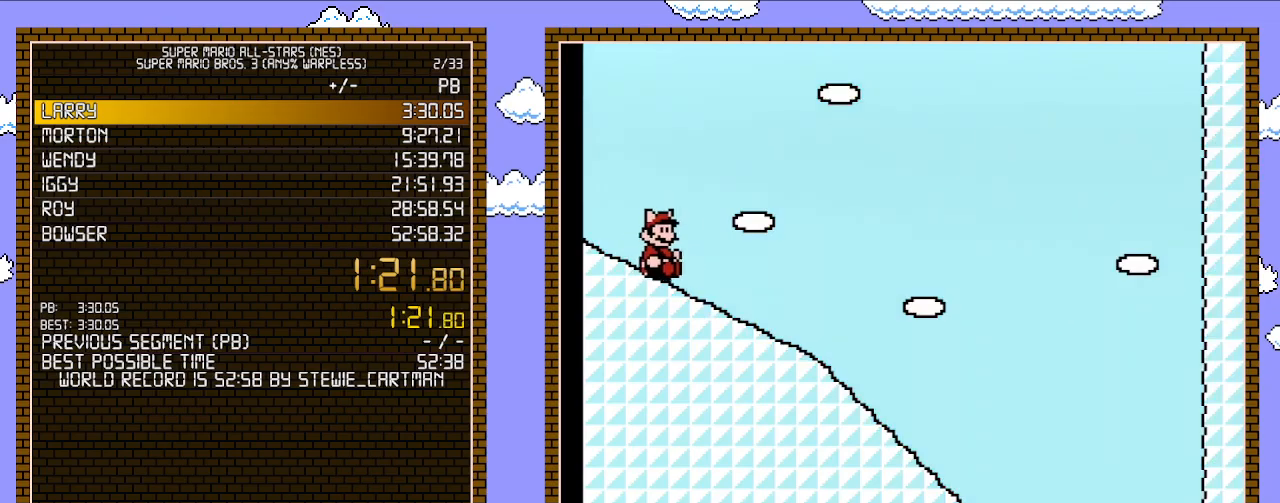
{"buttons": ["B", "DPAD_DOWN"], "events": []}
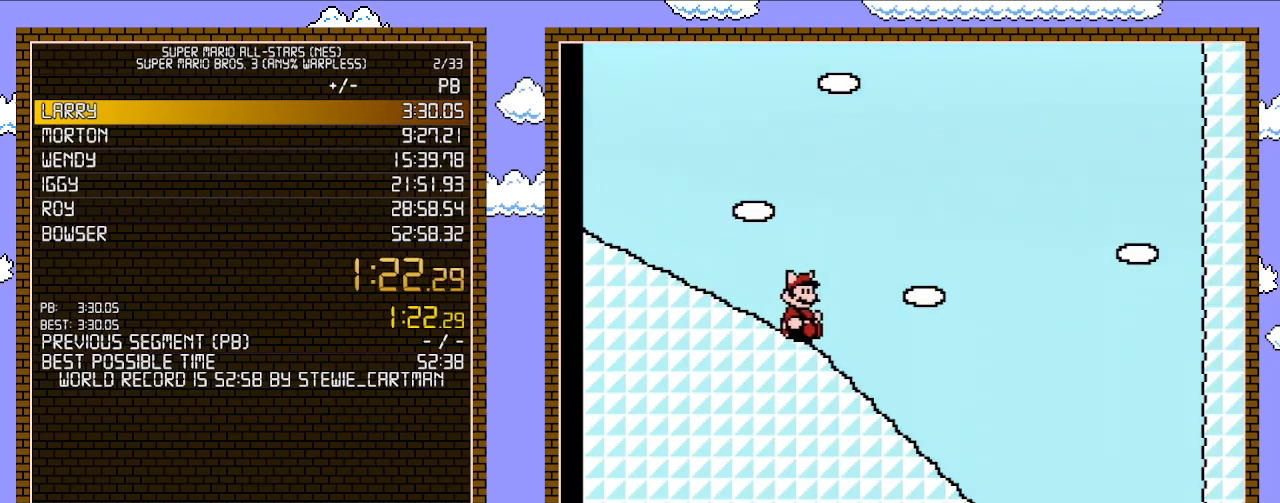
{"buttons": ["B"], "events": [[433, "DPAD_DOWN", "up"]]}
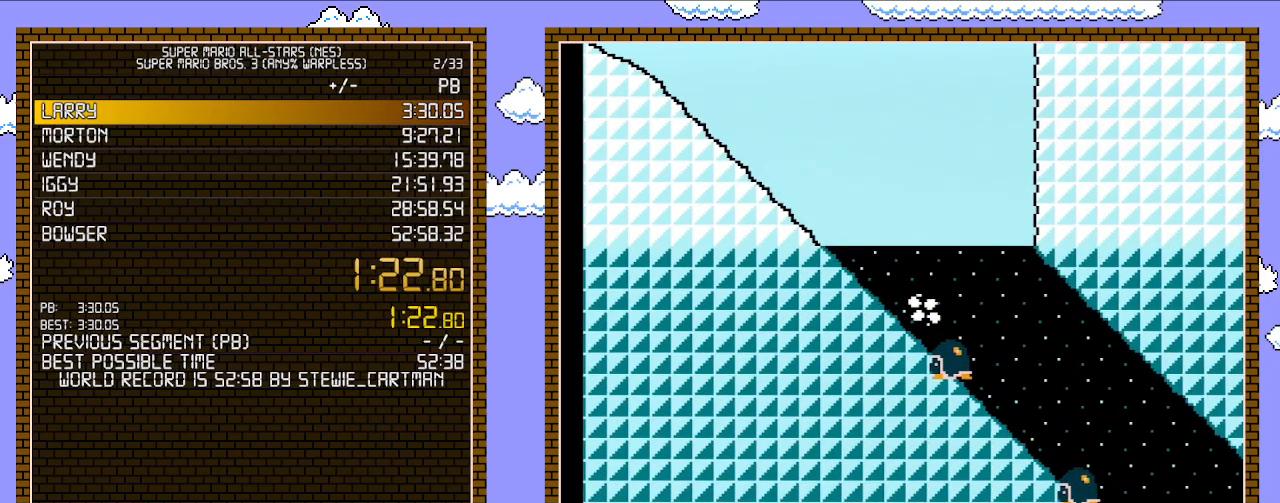
{"buttons": ["B", "DPAD_RIGHT"], "events": [[50, "DPAD_RIGHT", "down"]]}
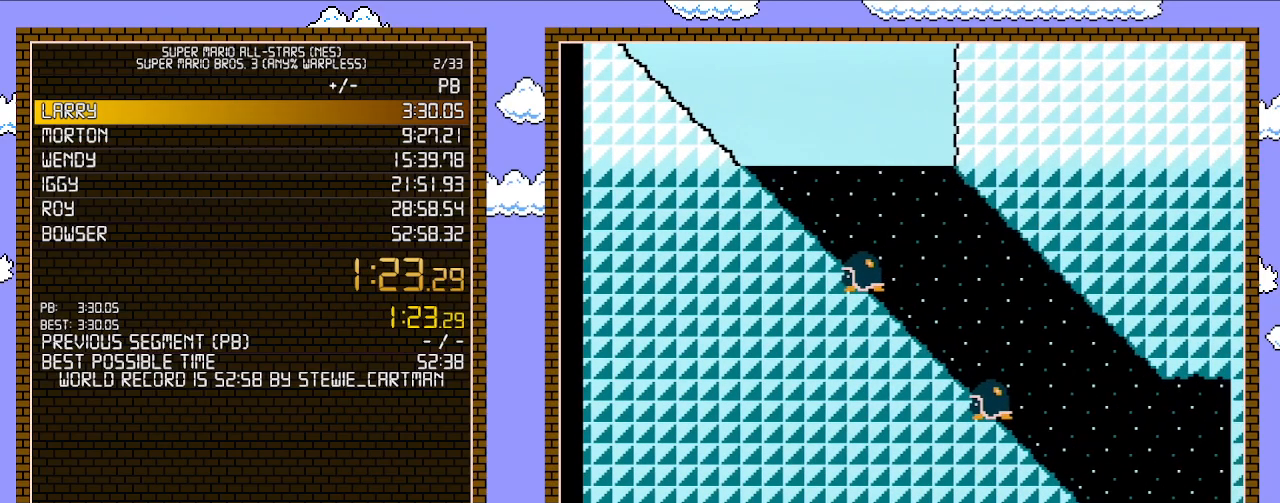
{"buttons": ["B", "DPAD_RIGHT"], "events": []}
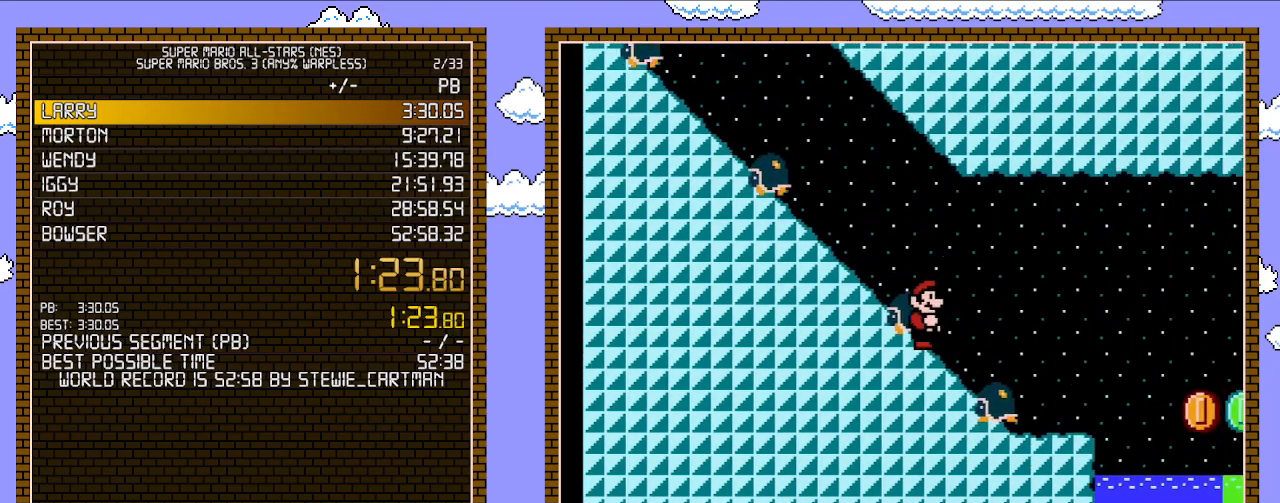
{"buttons": ["A", "B", "DPAD_RIGHT"], "events": [[400, "A", "down"]]}
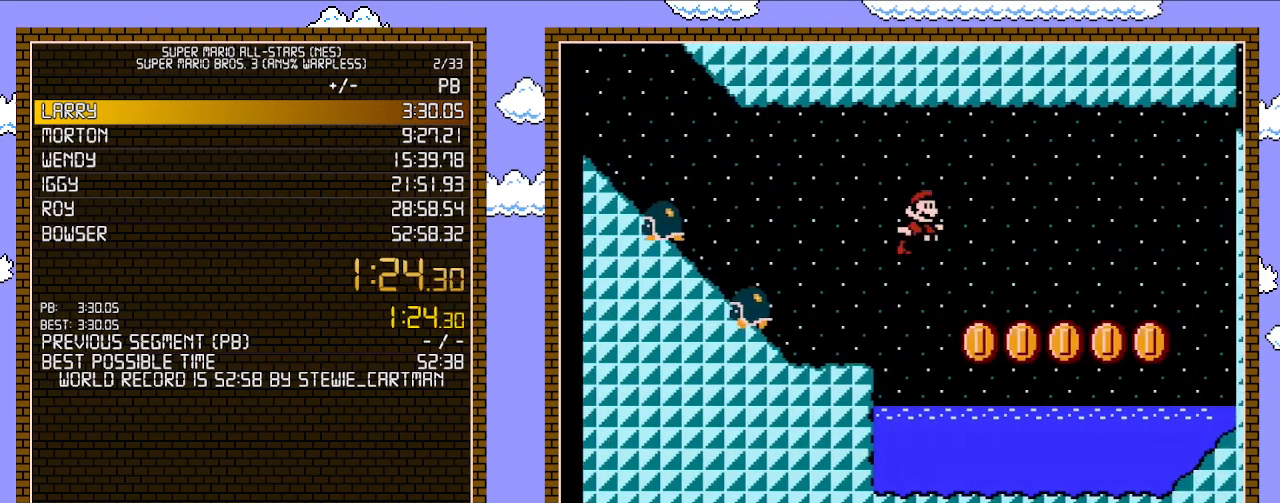
{"buttons": ["B", "DPAD_RIGHT"], "events": [[150, "A", "up"]]}
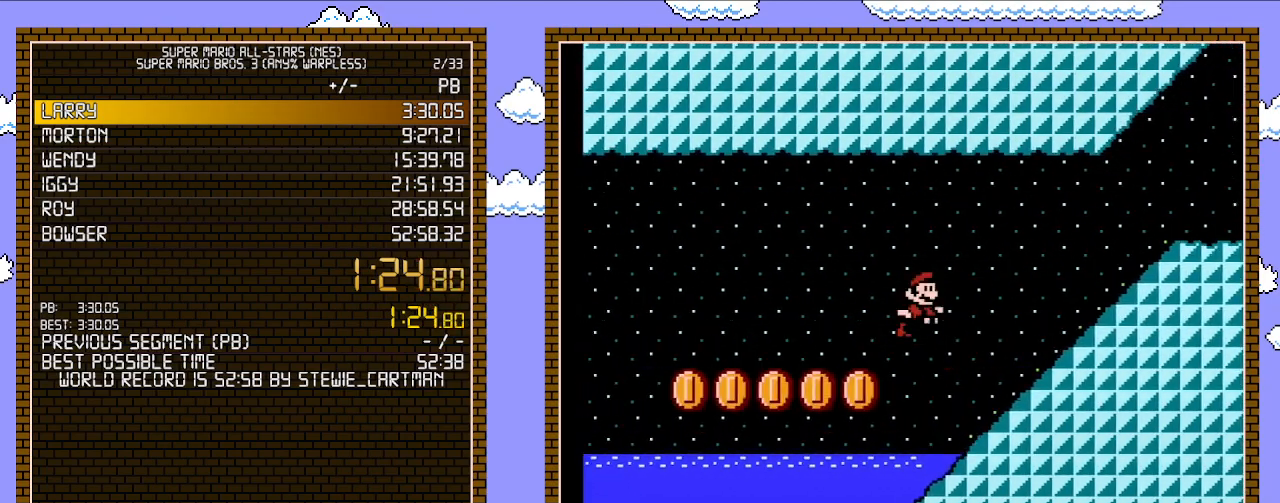
{"buttons": ["A", "B", "DPAD_RIGHT"], "events": [[283, "A", "down"]]}
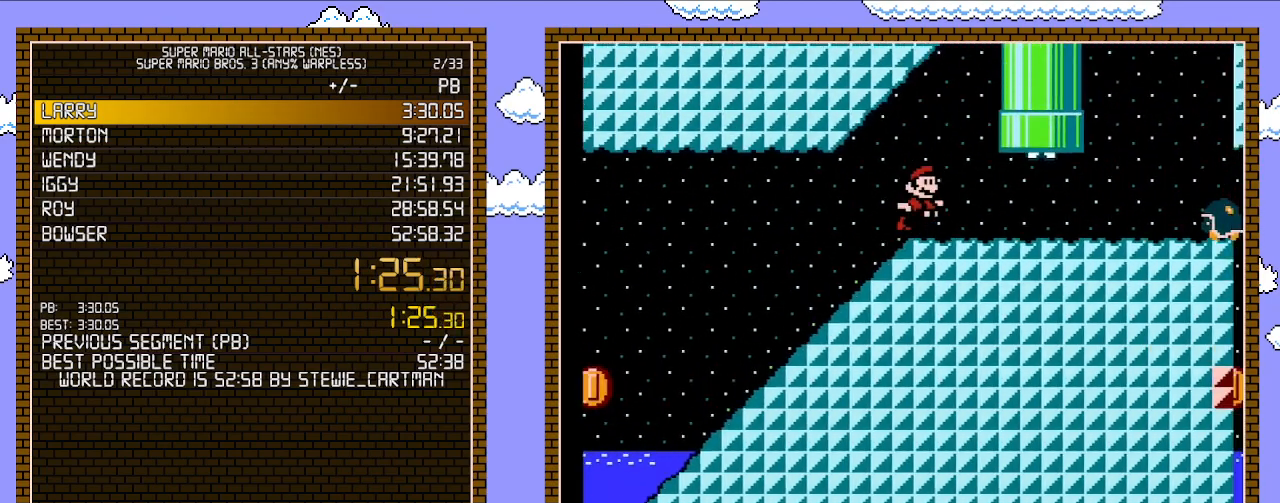
{"buttons": ["A", "B", "DPAD_RIGHT"], "events": [[67, "A", "up"], [500, "A", "down"]]}
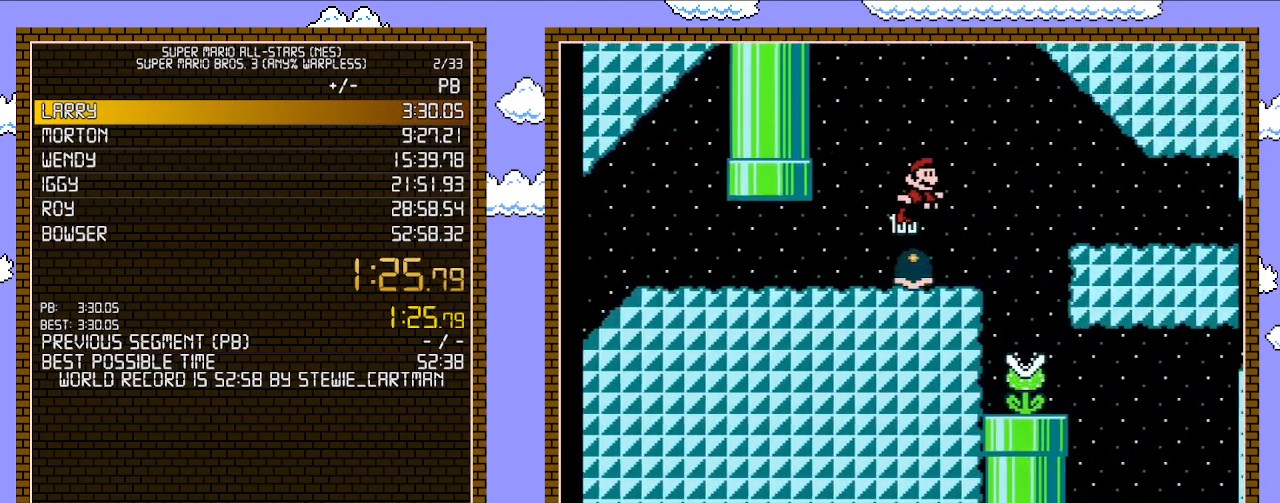
{"buttons": ["B", "DPAD_RIGHT"], "events": [[117, "A", "up"]]}
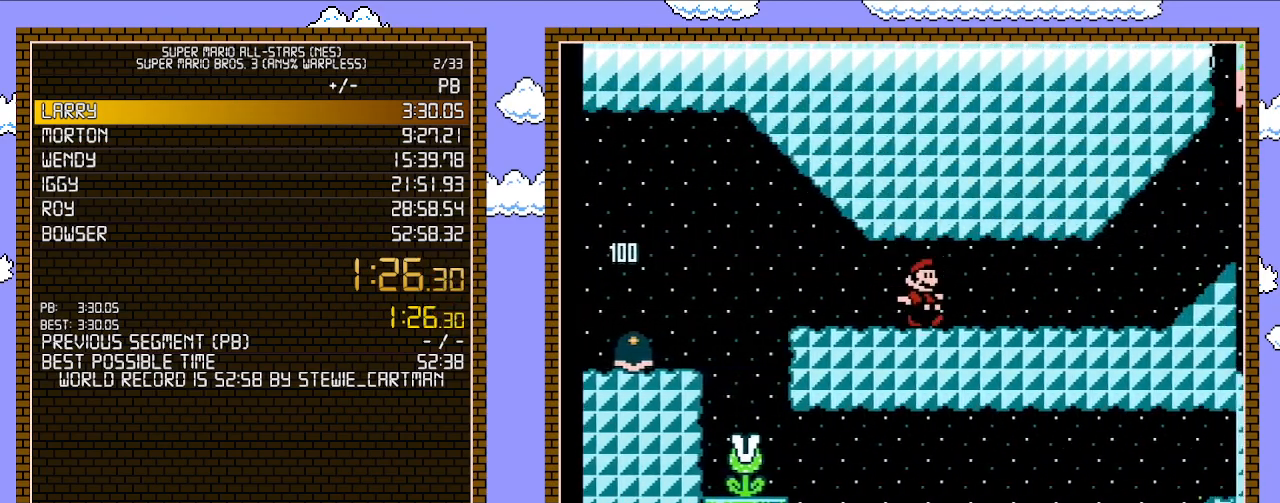
{"buttons": ["A", "B", "DPAD_RIGHT"], "events": [[433, "A", "down"]]}
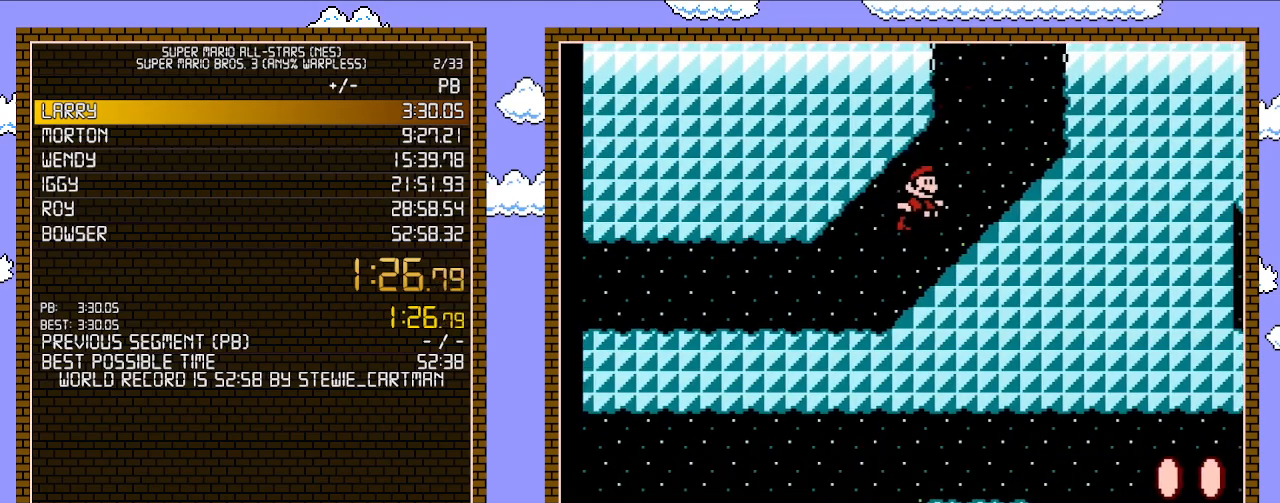
{"buttons": ["A", "B", "DPAD_RIGHT"], "events": [[83, "A", "up"], [300, "A", "down"]]}
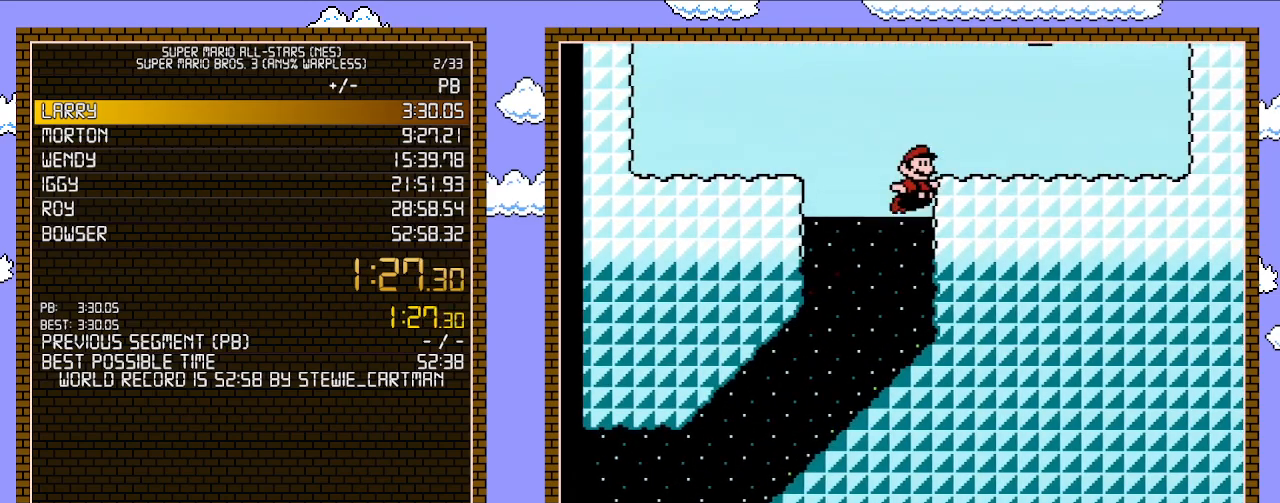
{"buttons": ["B", "DPAD_RIGHT"], "events": [[317, "A", "up"]]}
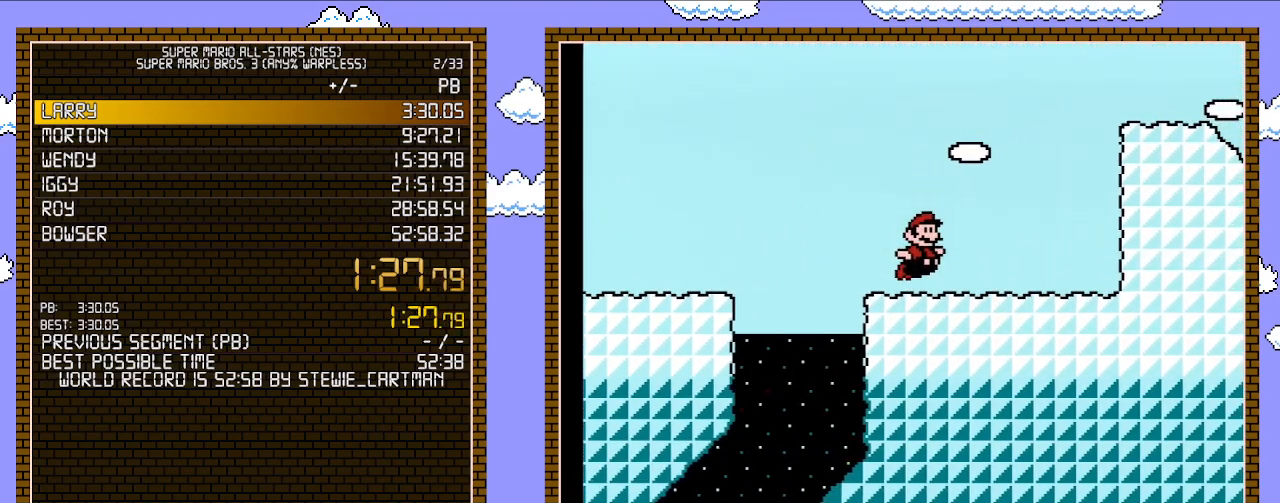
{"buttons": ["A", "B", "DPAD_RIGHT"], "events": [[50, "B", "up"], [50, "DPAD_RIGHT", "up"], [50, "SELECT", "down"], [83, "B", "down"], [83, "DPAD_RIGHT", "down"], [83, "SELECT", "up"], [150, "A", "down"]]}
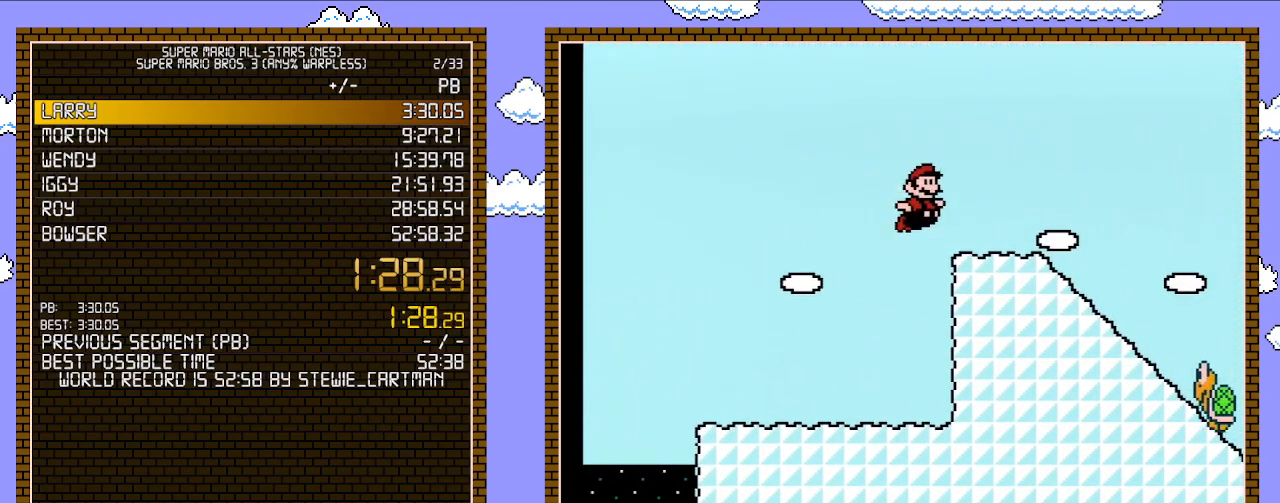
{"buttons": ["A", "B", "DPAD_RIGHT"], "events": [[17, "A", "up"], [433, "A", "down"]]}
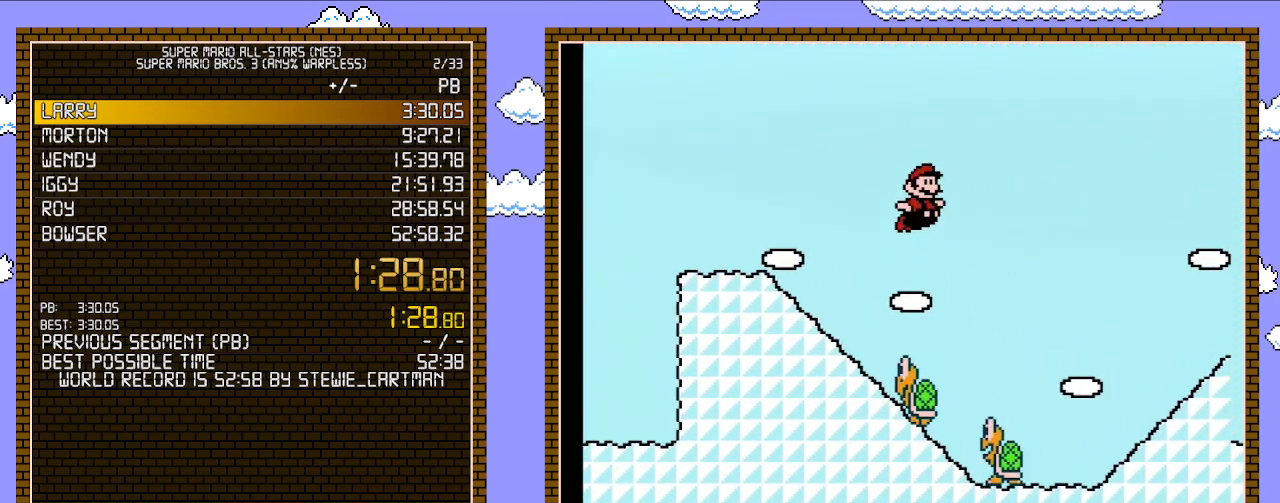
{"buttons": ["A", "B", "DPAD_RIGHT"], "events": []}